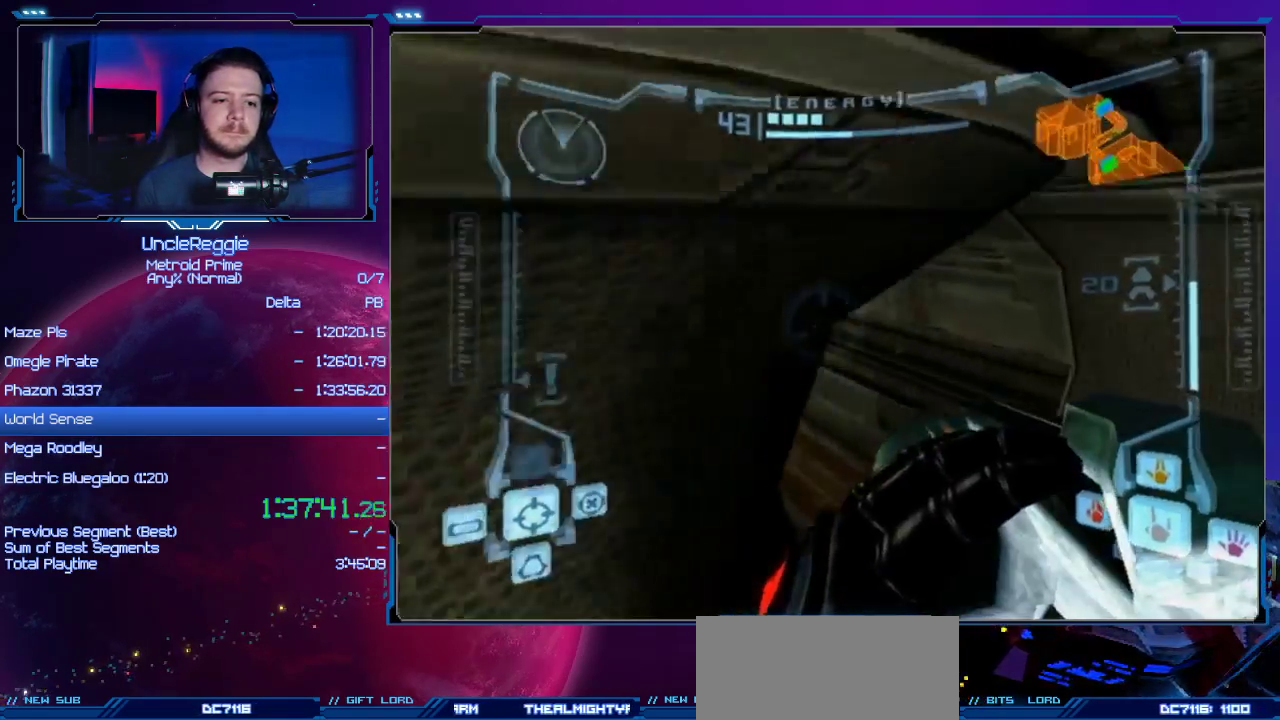
Gameplay with a controller (Nintendo layout); each line is a JSON object with the inputs held at the frame after it. "events" lists button and stick changes between this image and that frame as [ms after this image, input, new state], when the widget could be followed in between. Not read: L3 R3.
{"buttons": [], "left_stick": "up", "right_stick": "center", "events": [[367, "A", "down"], [367, "left_stick", "up"], [484, "A", "up"]]}
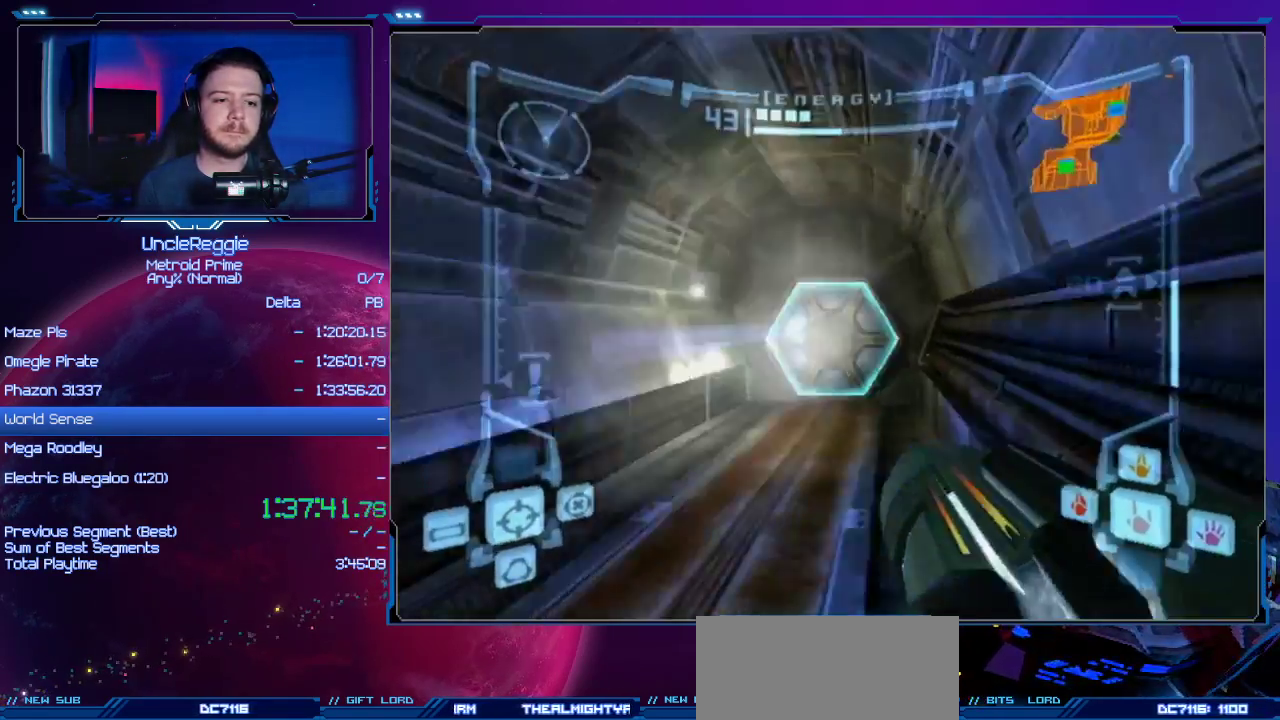
{"buttons": [], "left_stick": "up", "right_stick": "center", "events": []}
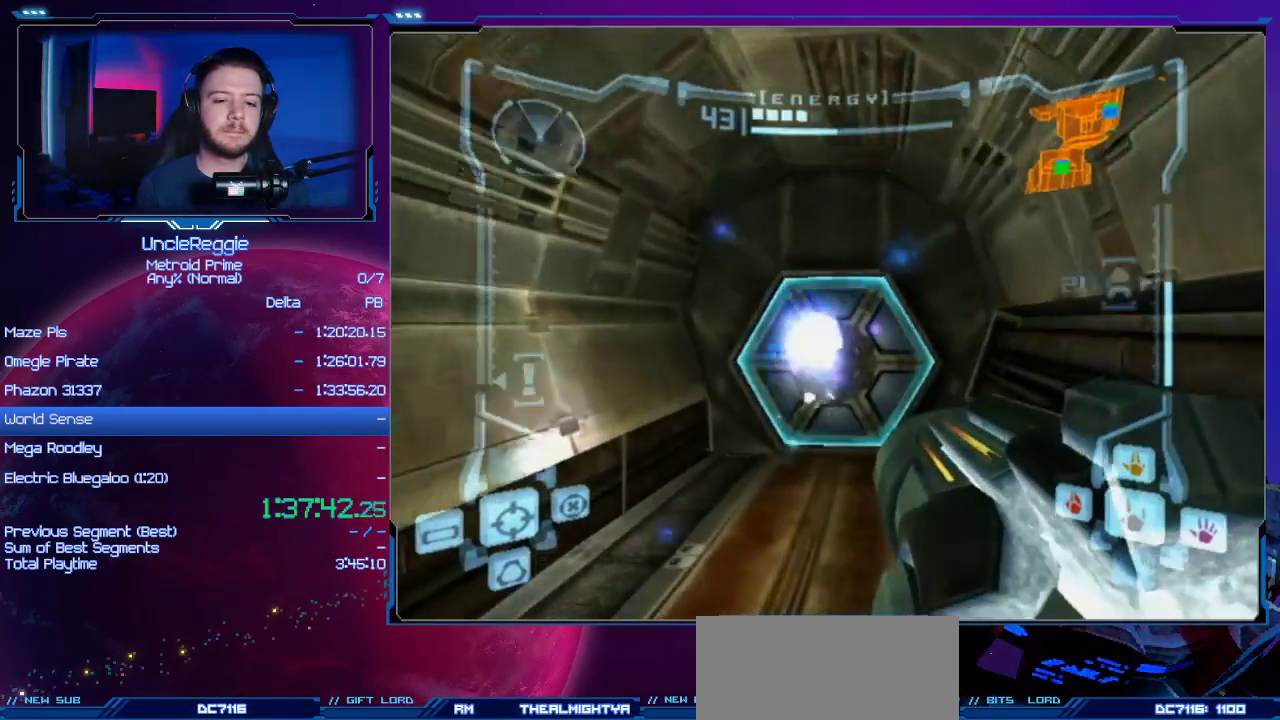
{"buttons": [], "left_stick": "up", "right_stick": "center", "events": [[400, "right_stick", "left"], [484, "right_stick", "center"]]}
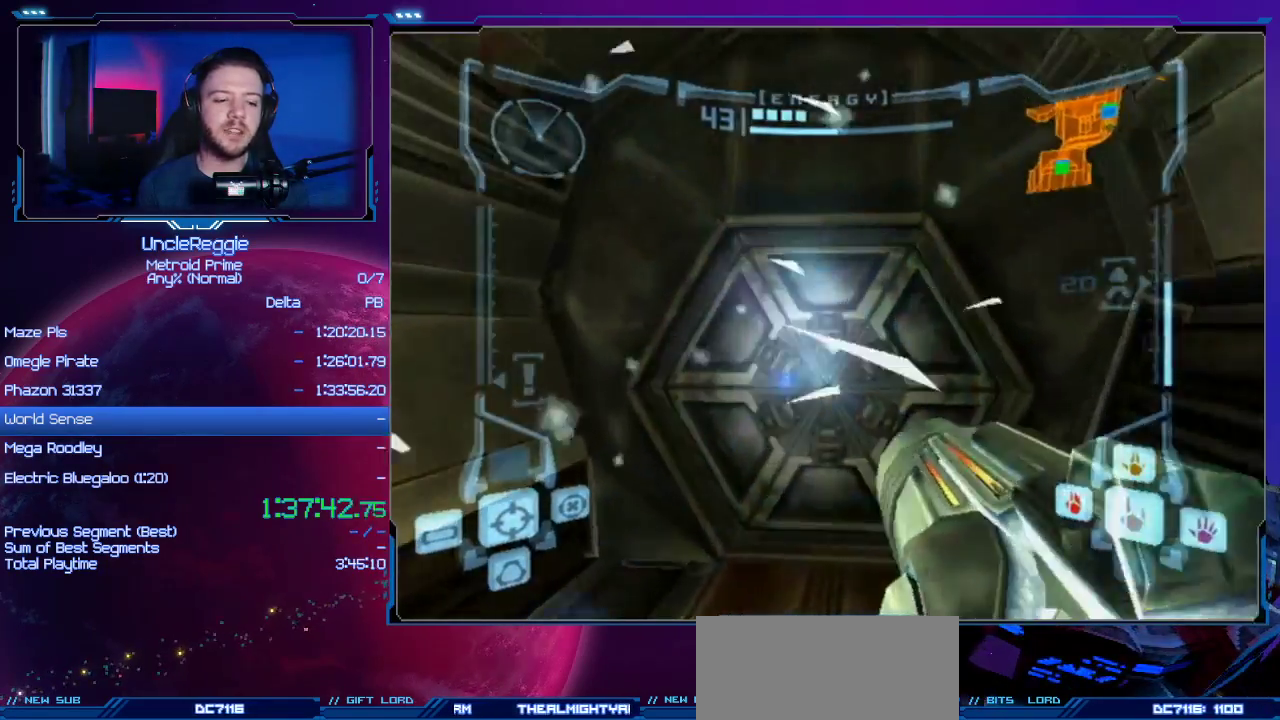
{"buttons": [], "left_stick": "center", "right_stick": "center", "events": [[451, "left_stick", "center"]]}
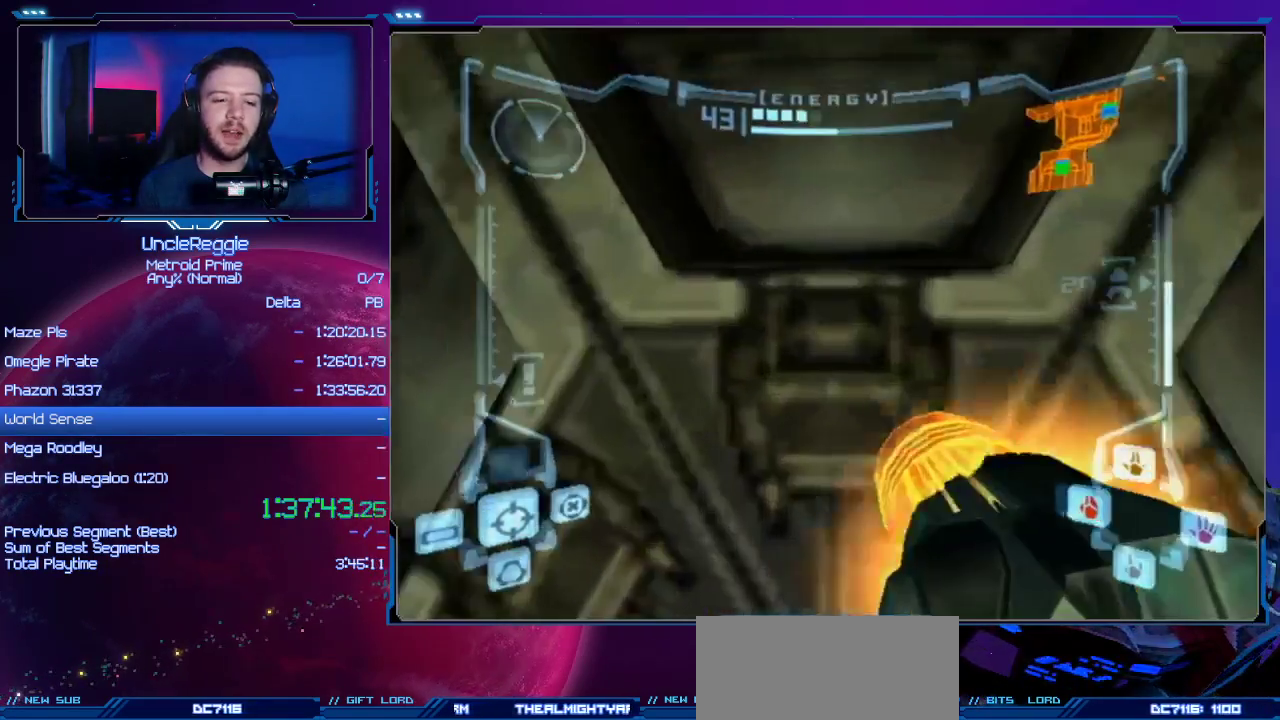
{"buttons": [], "left_stick": "center", "right_stick": "center", "events": [[200, "left_stick", "left"], [350, "left_stick", "center"]]}
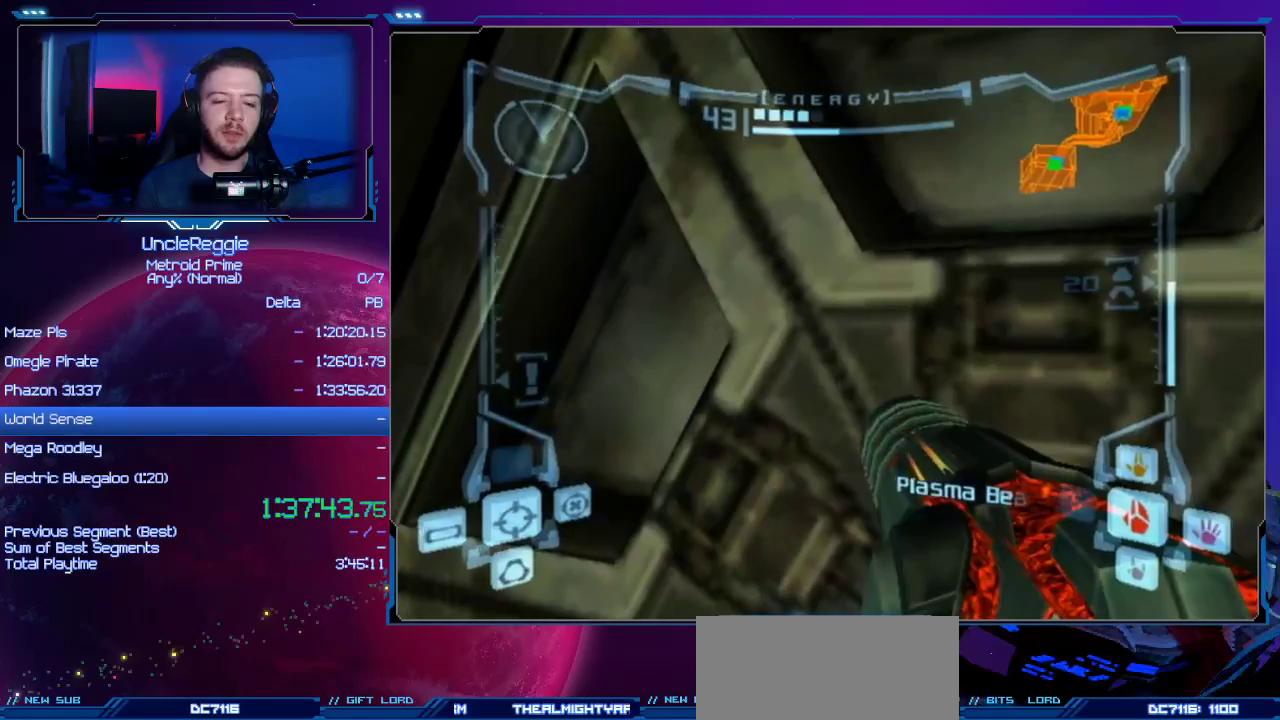
{"buttons": ["L1"], "left_stick": "center", "right_stick": "center", "events": [[34, "L1", "down"]]}
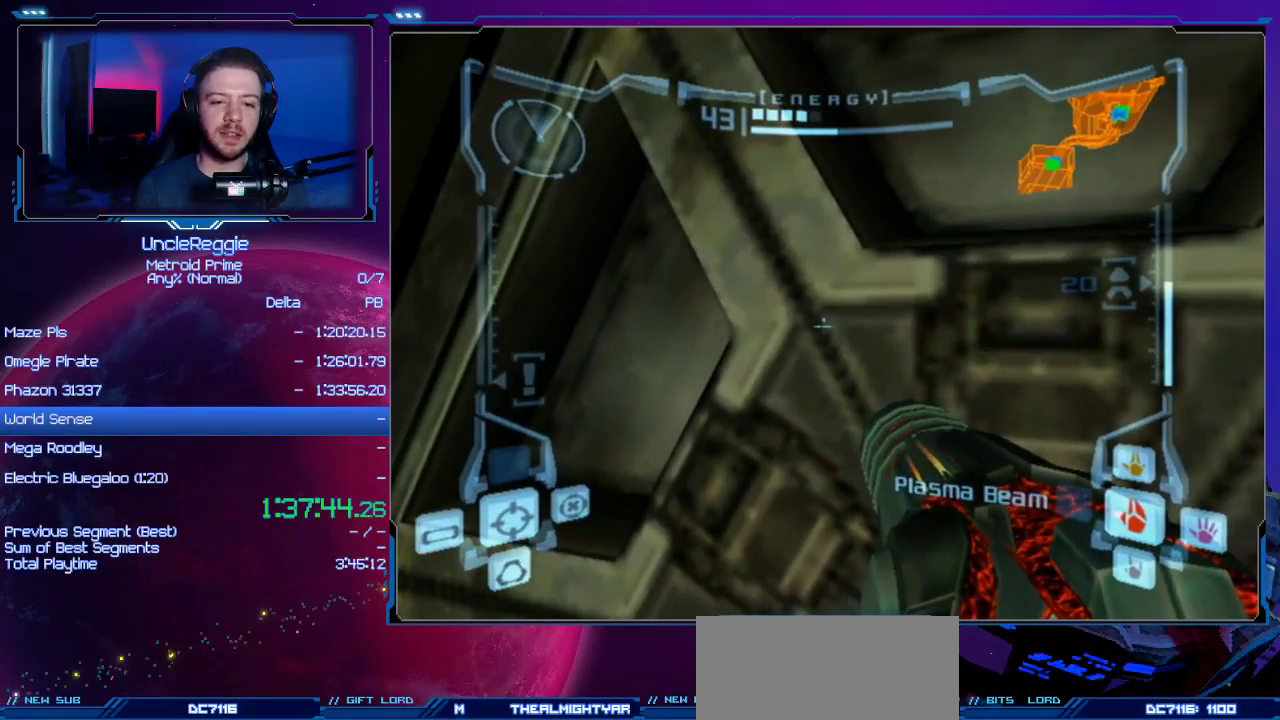
{"buttons": ["L1"], "left_stick": "center", "right_stick": "center", "events": []}
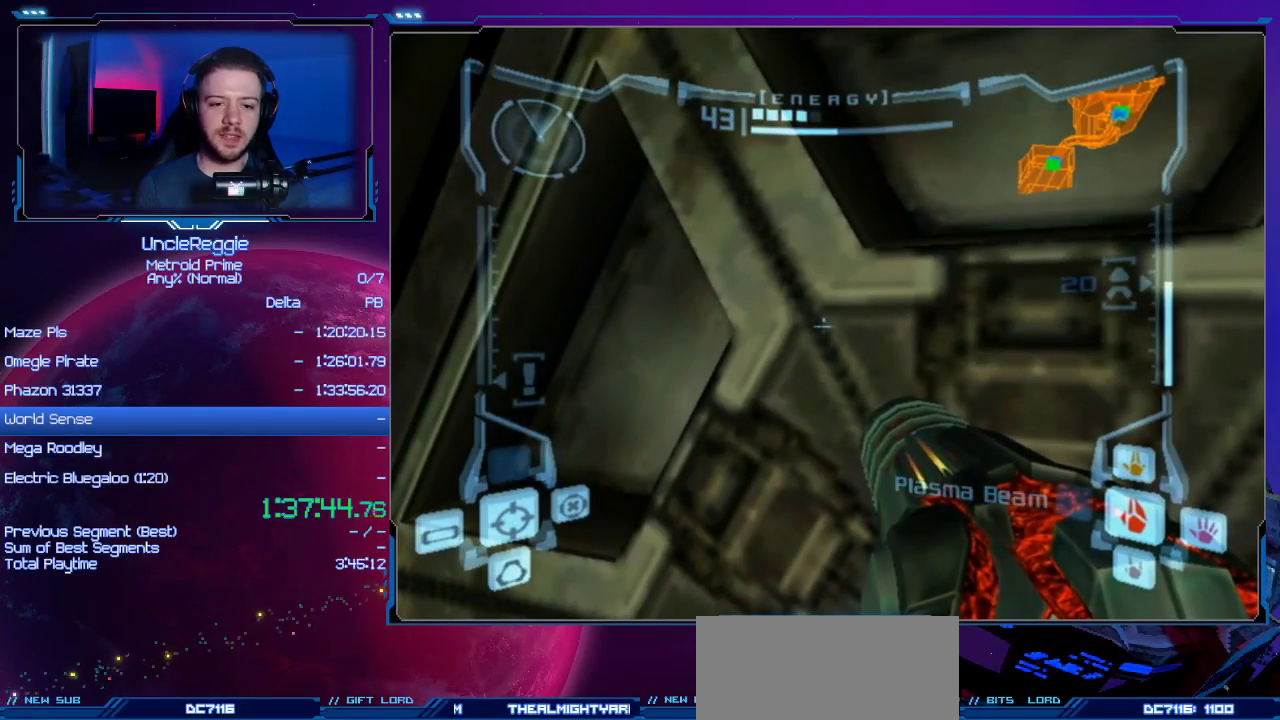
{"buttons": [], "left_stick": "up-right", "right_stick": "center", "events": [[67, "left_stick", "up-right"], [200, "left_stick", "center"], [484, "L1", "up"], [484, "left_stick", "up-right"]]}
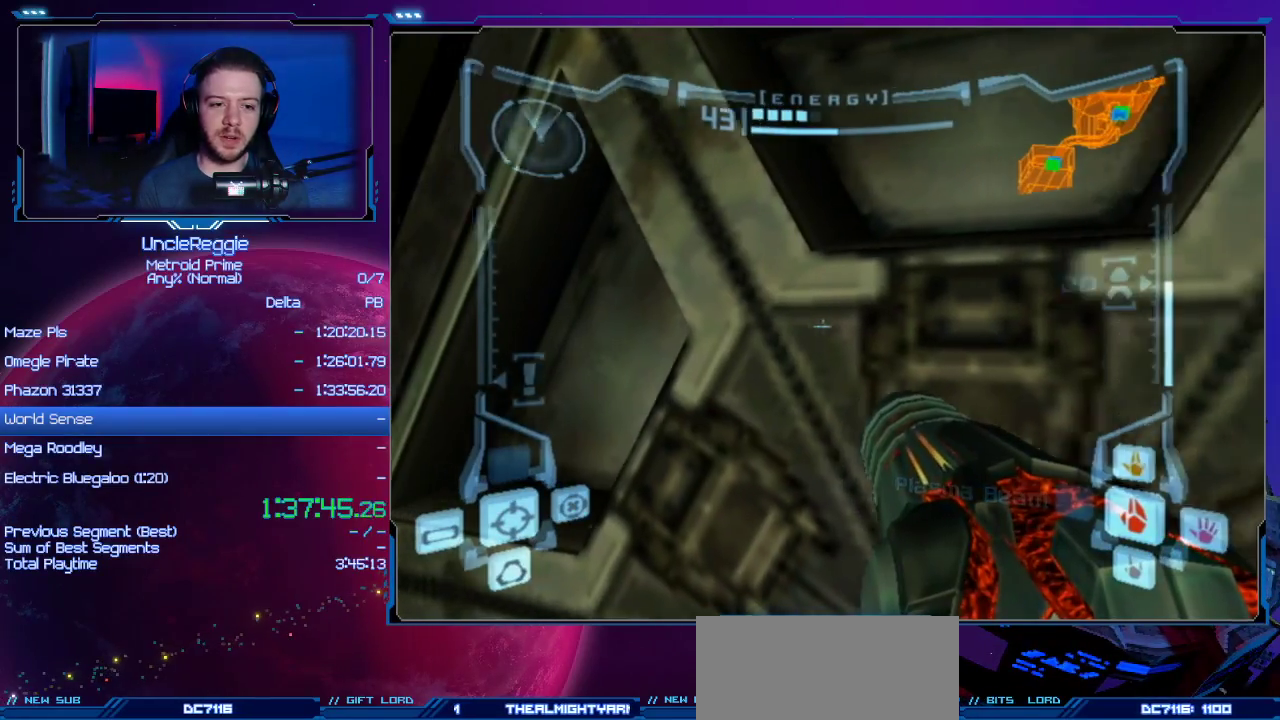
{"buttons": ["L1"], "left_stick": "center", "right_stick": "center", "events": [[217, "L1", "down"], [217, "left_stick", "center"]]}
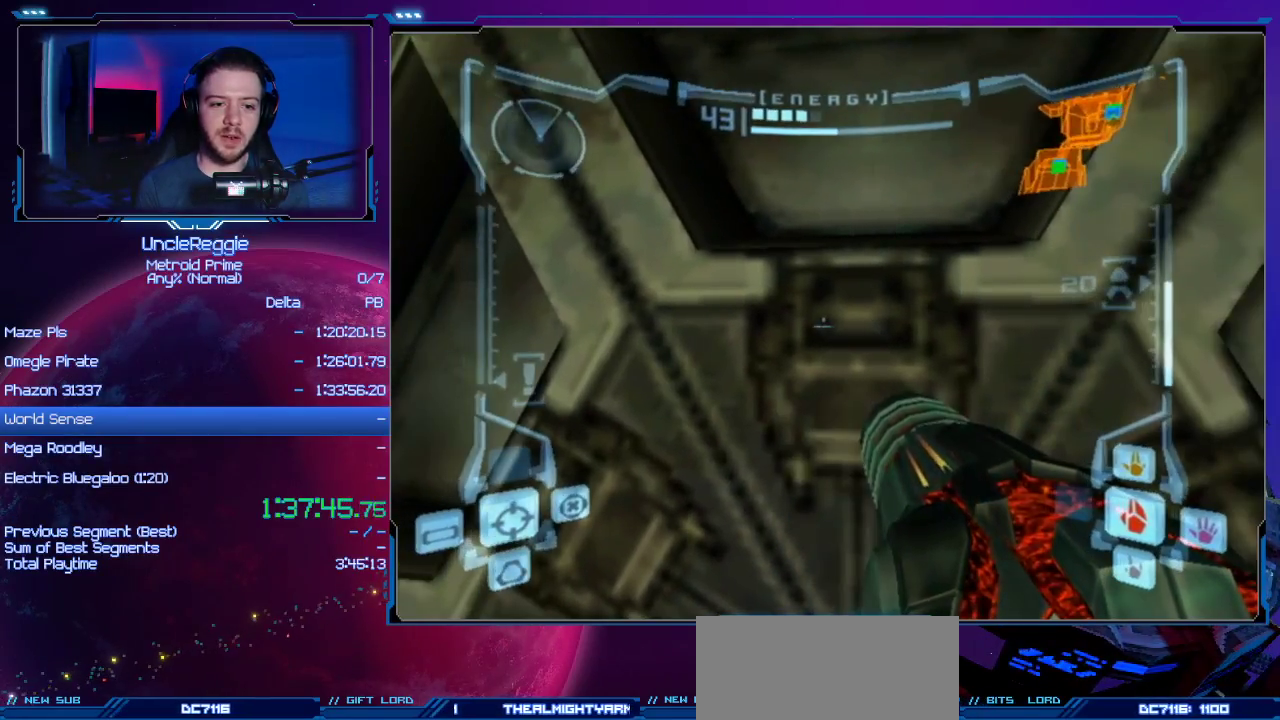
{"buttons": ["L1"], "left_stick": "center", "right_stick": "center", "events": []}
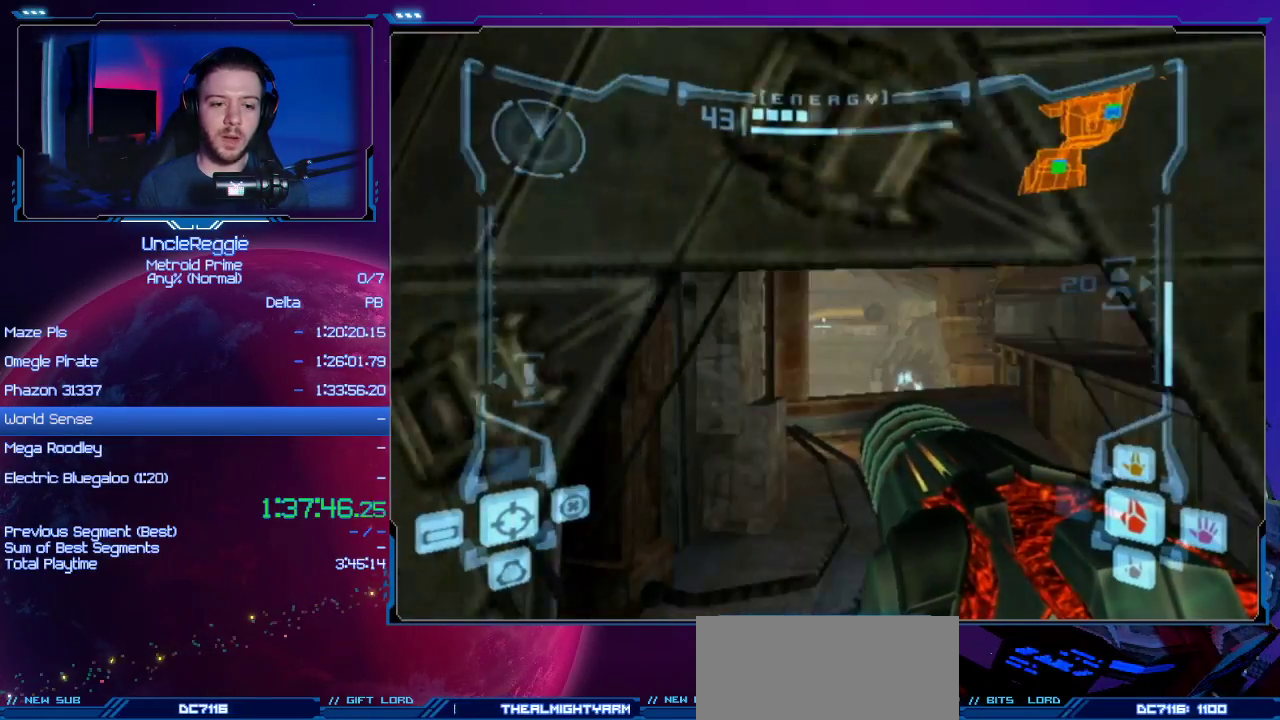
{"buttons": [], "left_stick": "up-right", "right_stick": "center", "events": [[33, "left_stick", "up"], [217, "B", "down"], [267, "left_stick", "up-right"], [350, "B", "up"], [484, "L1", "up"]]}
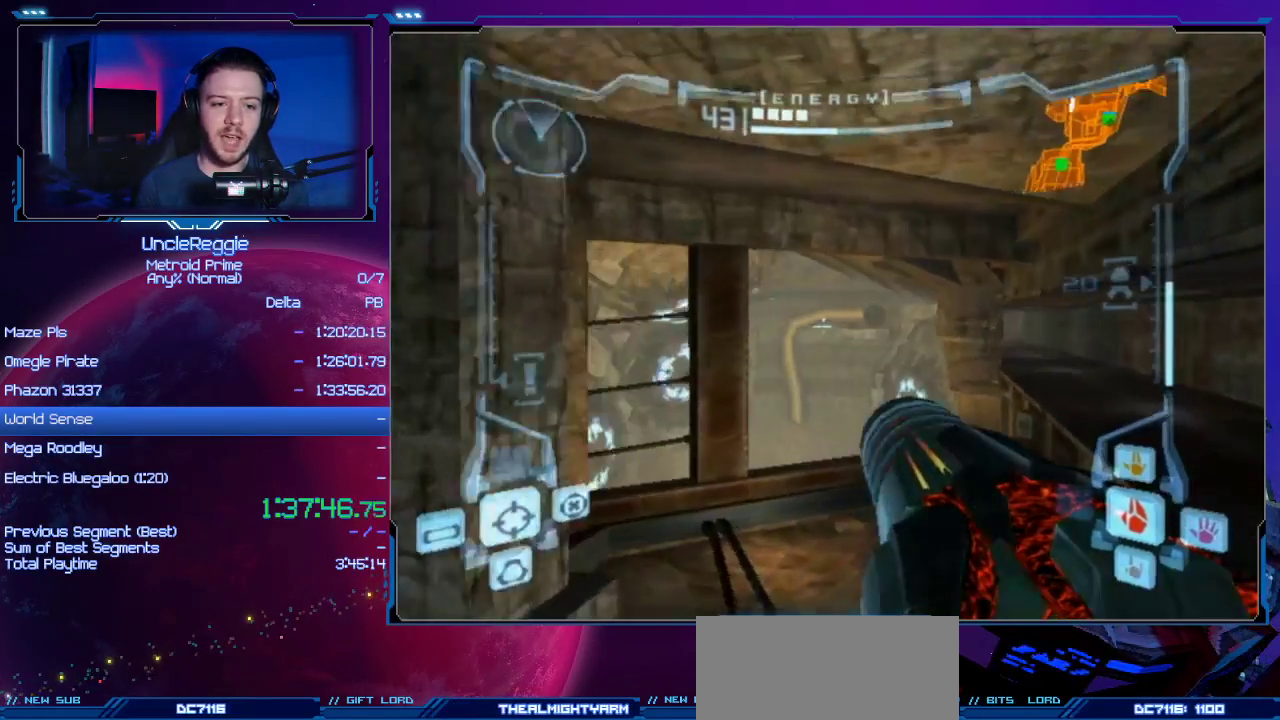
{"buttons": [], "left_stick": "left", "right_stick": "center", "events": [[66, "left_stick", "up-left"], [400, "left_stick", "left"]]}
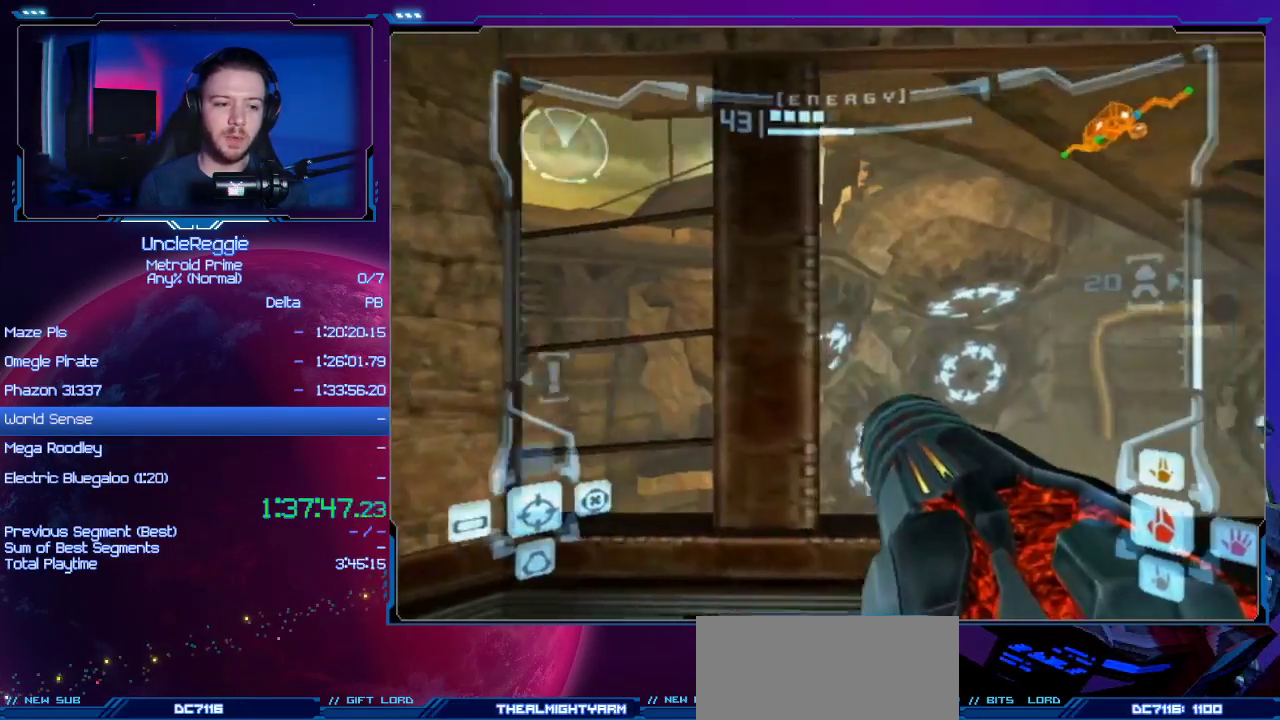
{"buttons": [], "left_stick": "left", "right_stick": "center", "events": []}
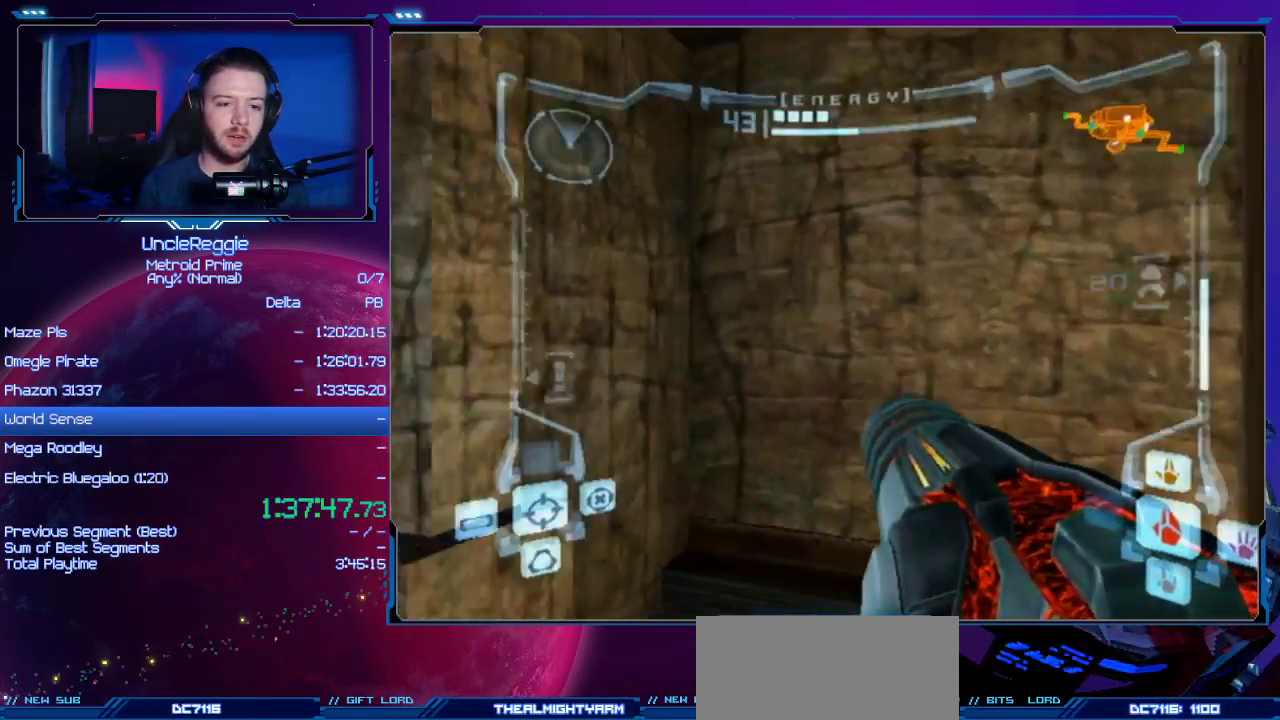
{"buttons": ["L1"], "left_stick": "right", "right_stick": "center", "events": [[33, "L1", "down"], [66, "left_stick", "down-right"], [133, "left_stick", "right"], [267, "B", "down"], [417, "B", "up"]]}
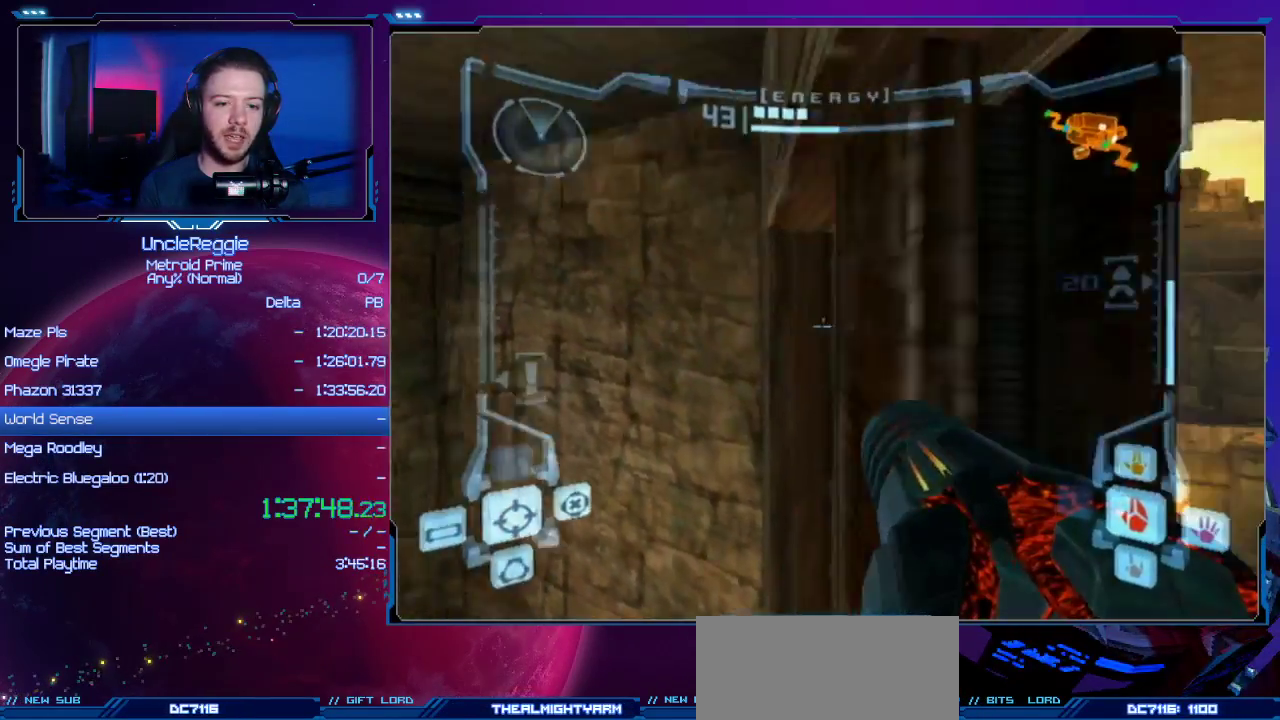
{"buttons": ["L1"], "left_stick": "up", "right_stick": "center", "events": [[217, "left_stick", "up-right"], [317, "left_stick", "up"]]}
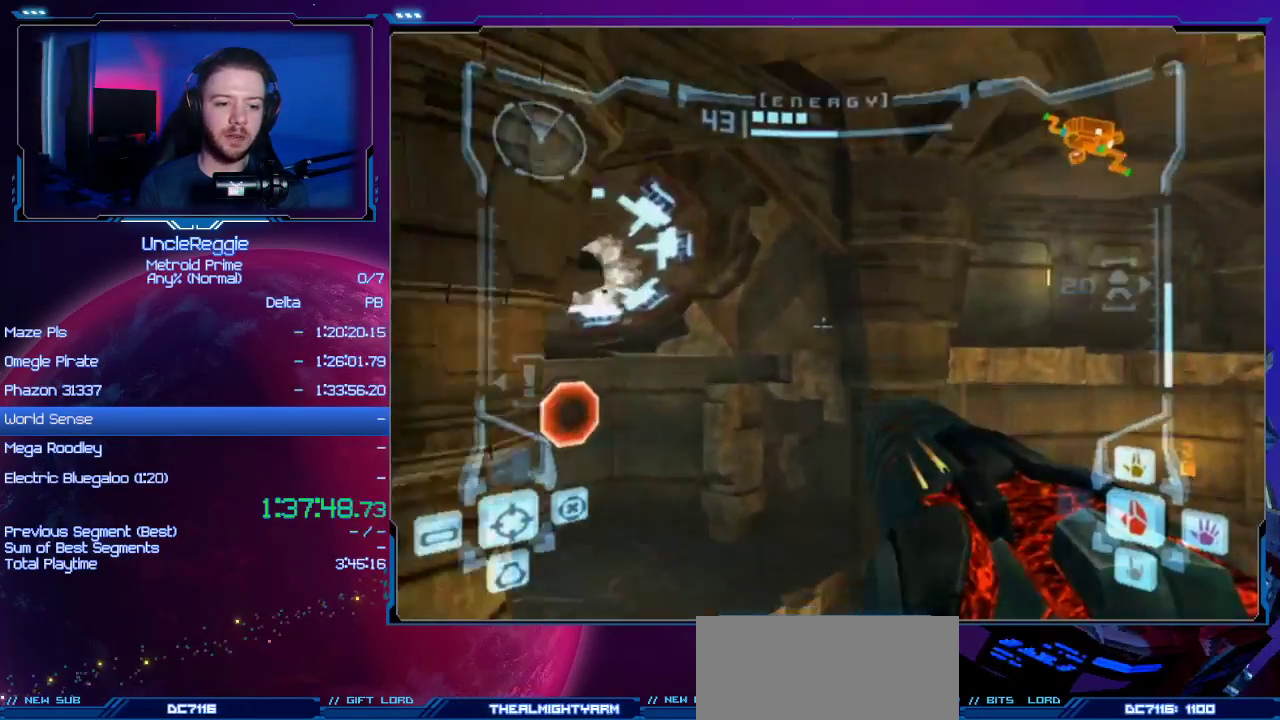
{"buttons": [], "left_stick": "up-left", "right_stick": "center", "events": [[100, "B", "down"], [233, "B", "up"], [233, "L1", "up"], [250, "left_stick", "up-left"]]}
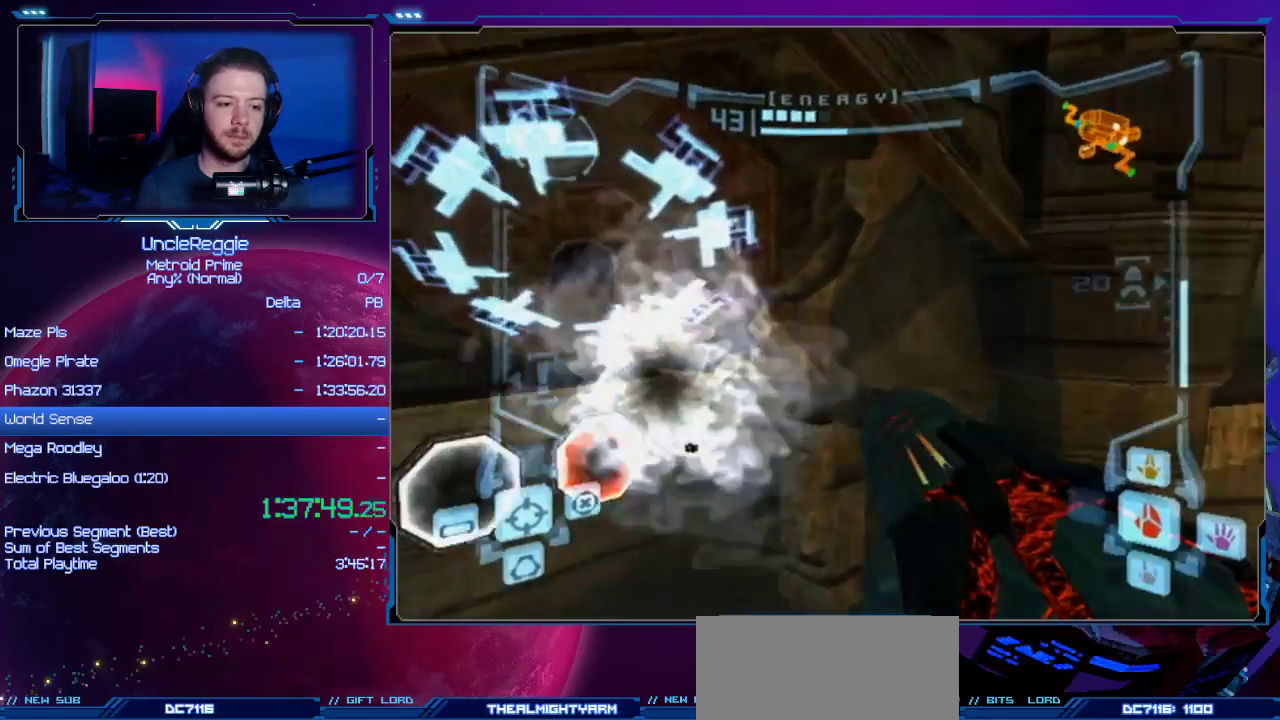
{"buttons": ["A", "R1"], "left_stick": "up-left", "right_stick": "center", "events": [[134, "R1", "down"], [384, "A", "down"]]}
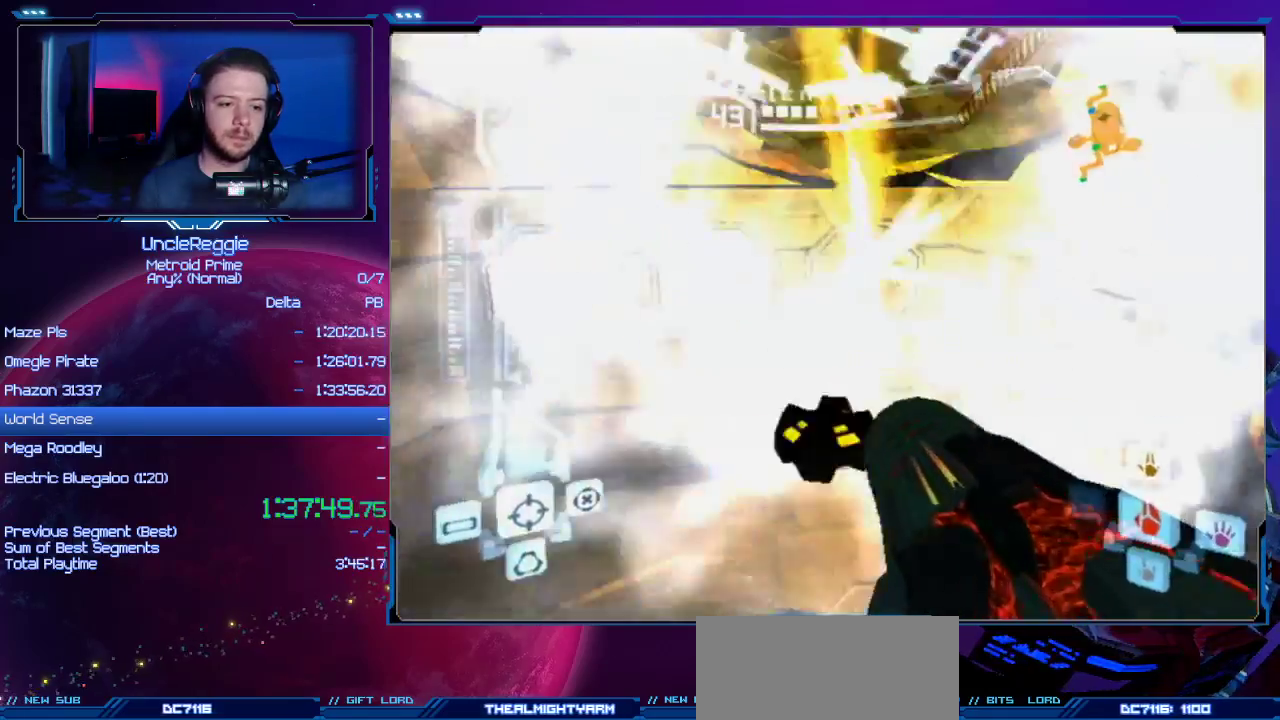
{"buttons": [], "left_stick": "up", "right_stick": "center", "events": [[33, "A", "up"], [33, "R1", "up"], [66, "left_stick", "up"], [133, "L1", "down"], [383, "L1", "up"]]}
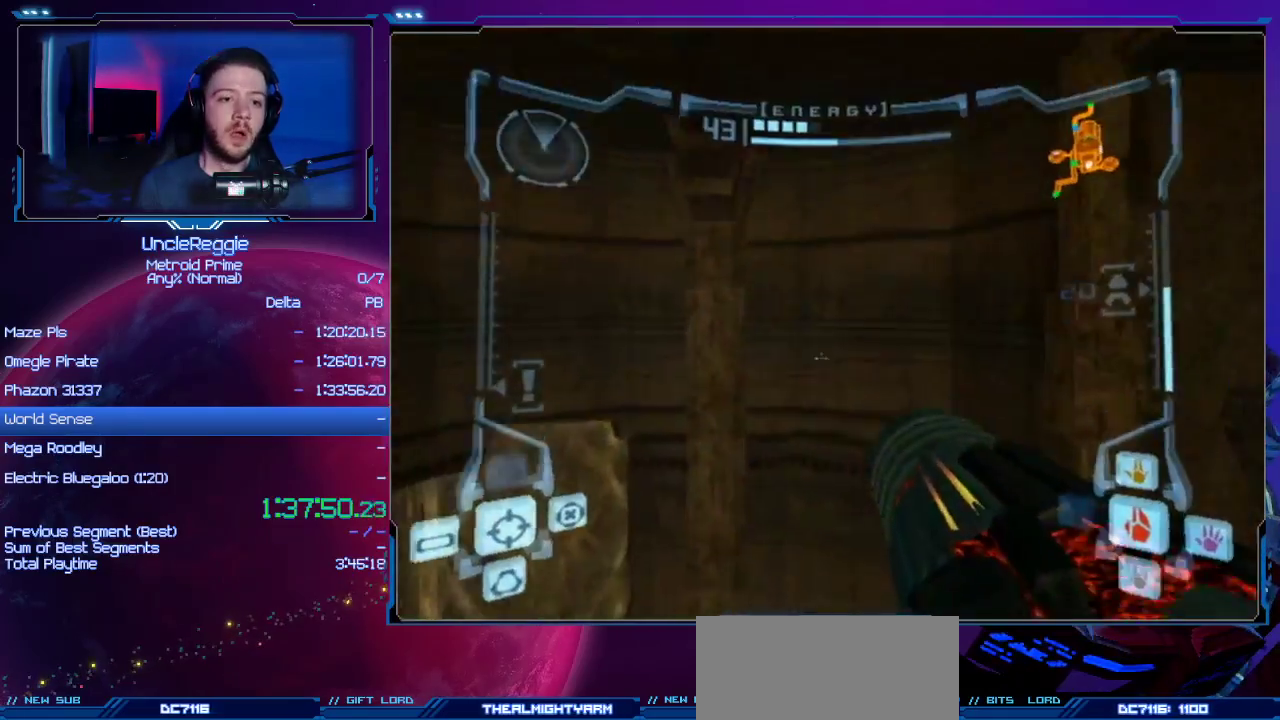
{"buttons": ["B", "L1"], "left_stick": "down-right", "right_stick": "center", "events": [[17, "left_stick", "down-right"], [100, "left_stick", "down"], [234, "left_stick", "down-left"], [384, "L1", "down"], [417, "left_stick", "down-right"], [434, "B", "down"]]}
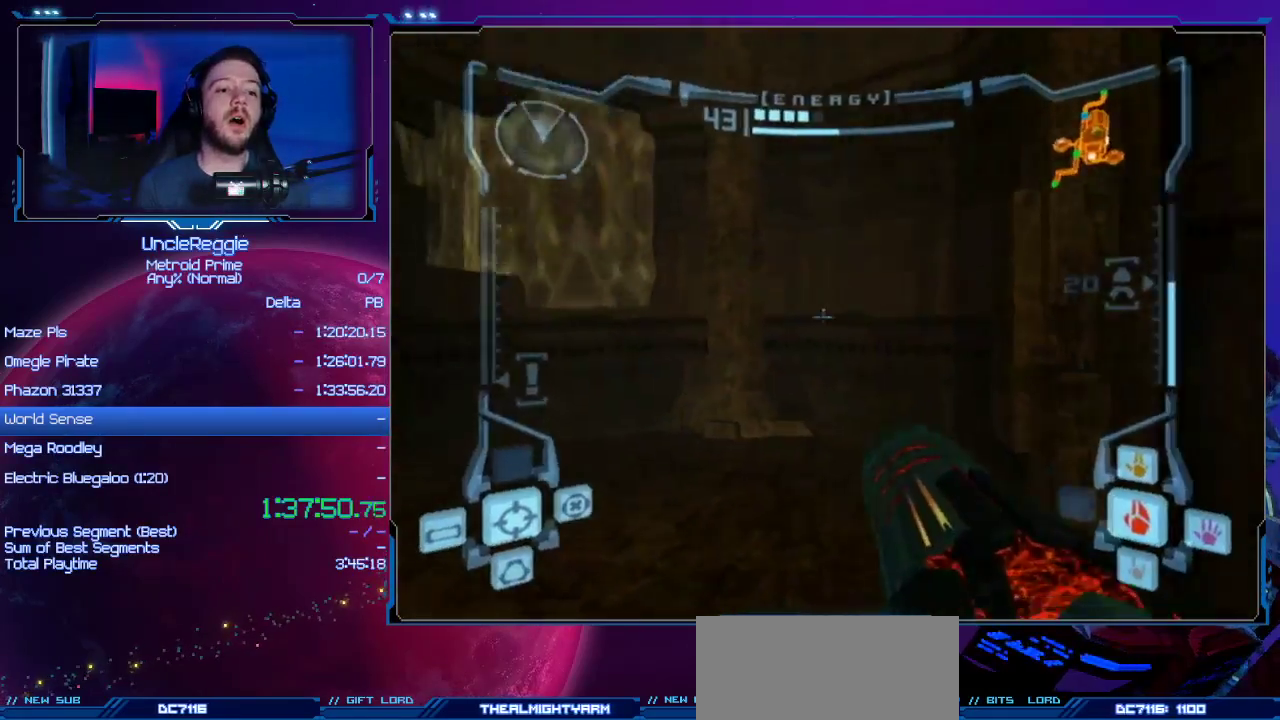
{"buttons": [], "left_stick": "down", "right_stick": "center", "events": [[133, "B", "up"], [166, "L1", "up"], [200, "right_stick", "down"], [250, "left_stick", "down"], [317, "right_stick", "center"]]}
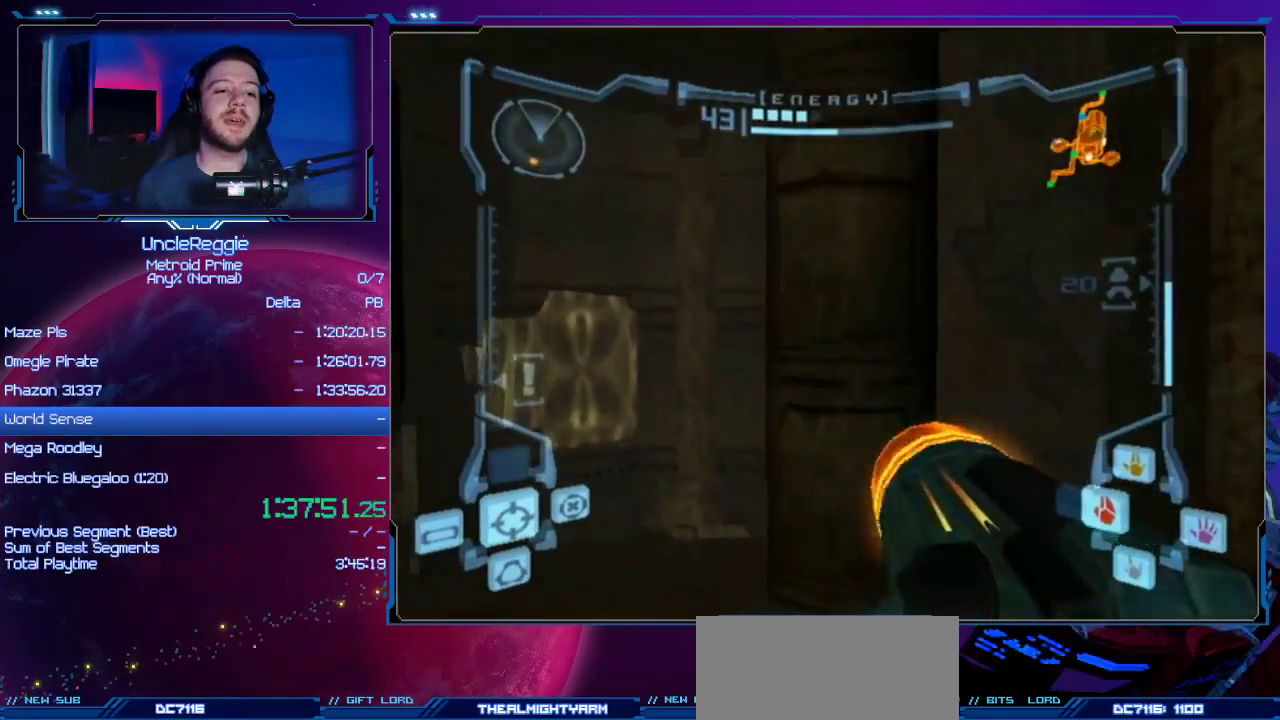
{"buttons": ["L1"], "left_stick": "left", "right_stick": "center", "events": [[100, "L1", "down"], [134, "left_stick", "down-left"], [234, "B", "down"], [334, "left_stick", "left"], [401, "B", "up"]]}
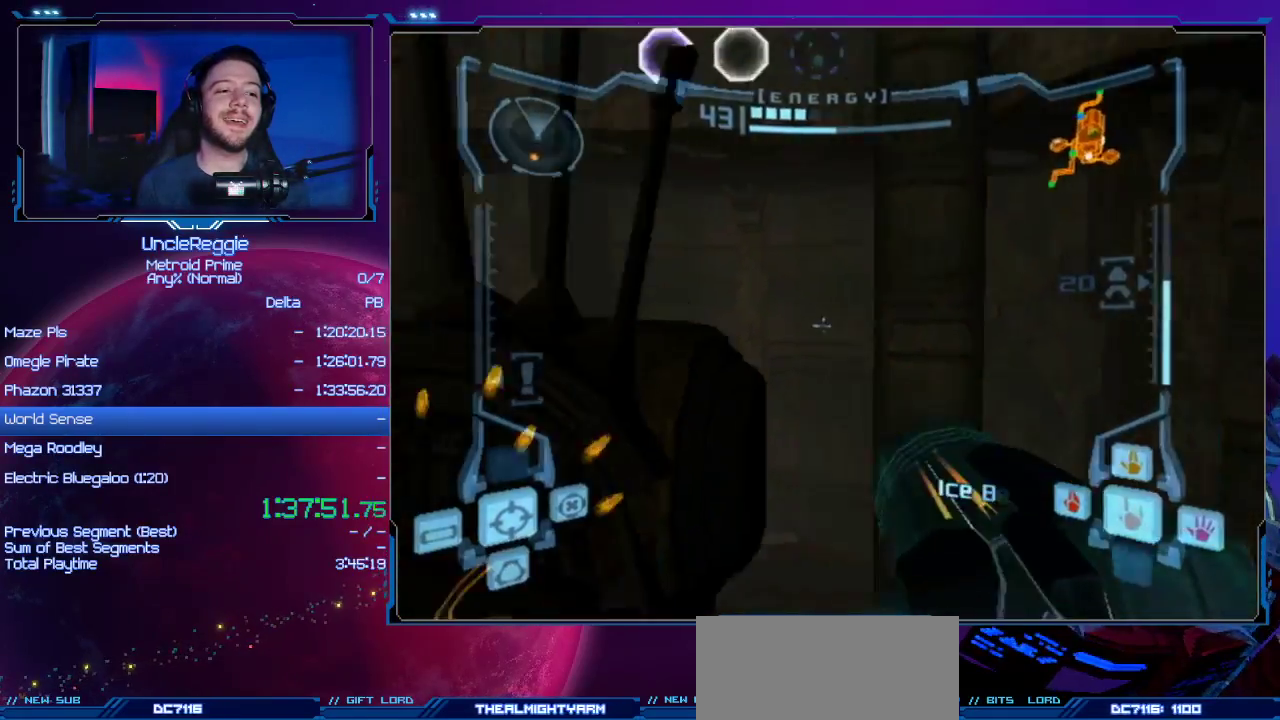
{"buttons": ["L1"], "left_stick": "center", "right_stick": "center", "events": [[150, "left_stick", "up-left"], [500, "left_stick", "center"]]}
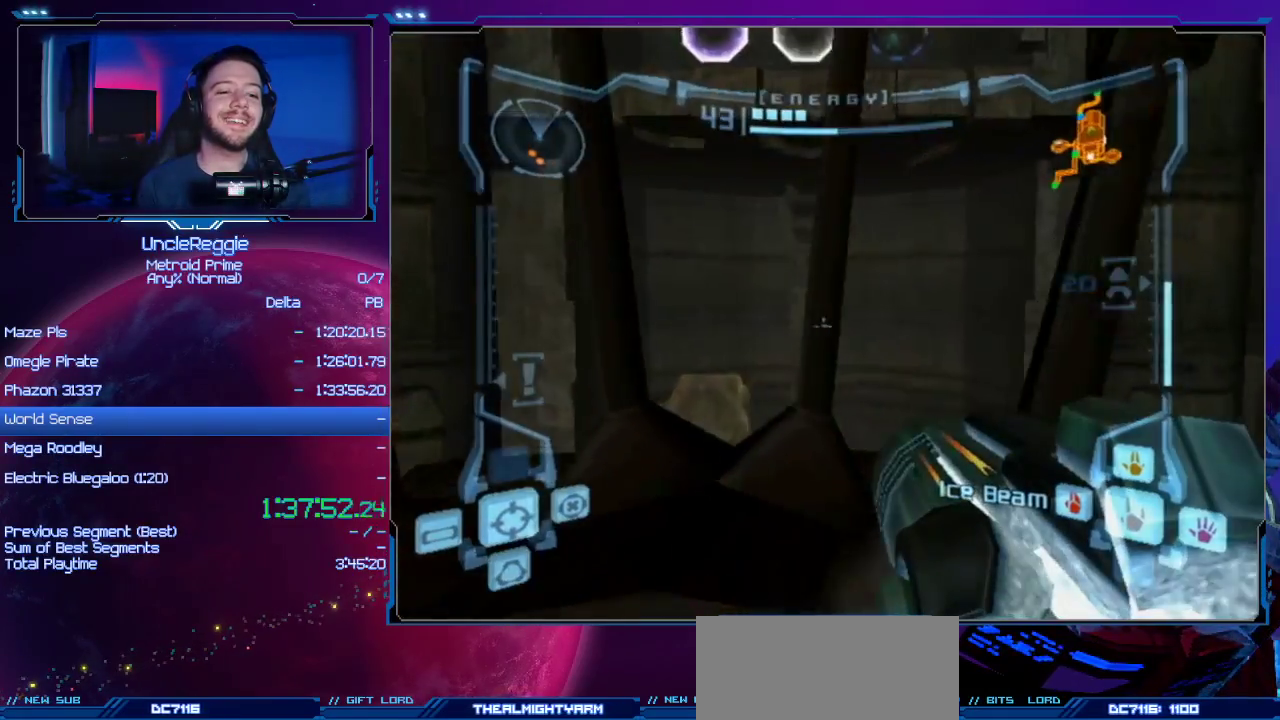
{"buttons": ["L1"], "left_stick": "center", "right_stick": "center", "events": []}
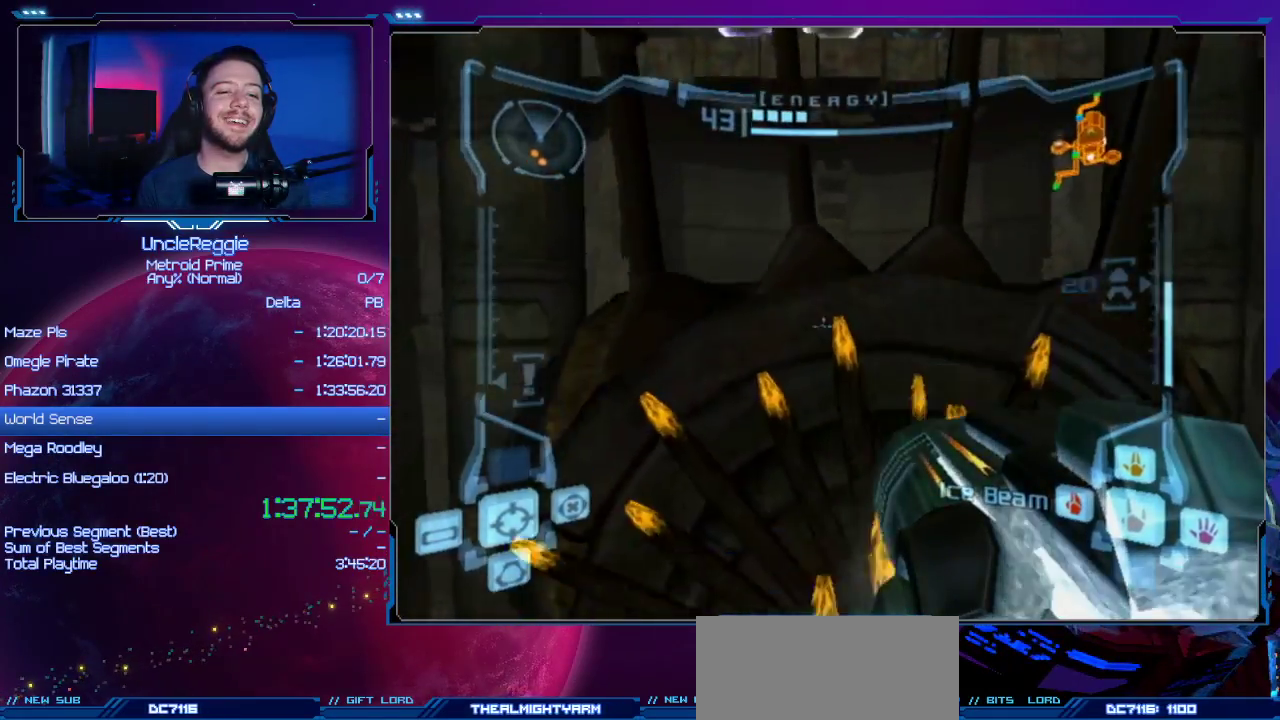
{"buttons": ["B", "L1"], "left_stick": "up-right", "right_stick": "center", "events": [[300, "left_stick", "up-right"], [400, "B", "down"]]}
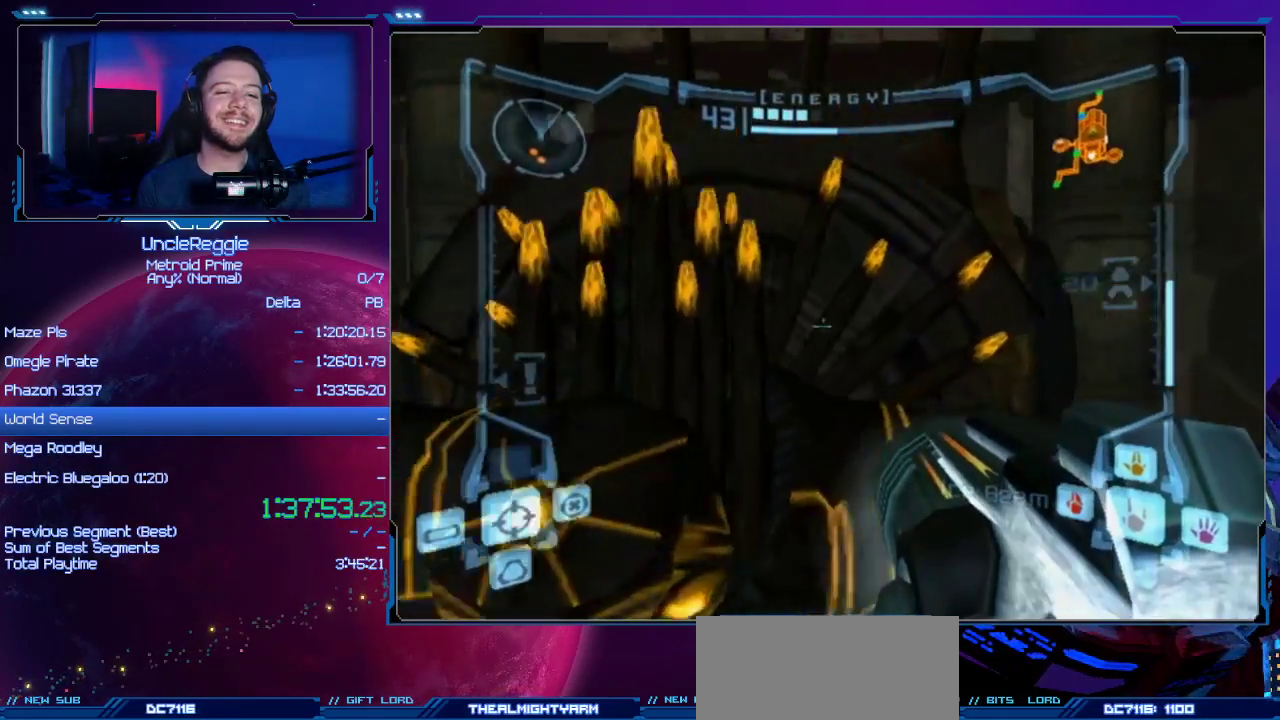
{"buttons": ["L1"], "left_stick": "up", "right_stick": "center", "events": [[33, "left_stick", "up"], [84, "B", "up"], [184, "left_stick", "up-right"], [401, "left_stick", "up"]]}
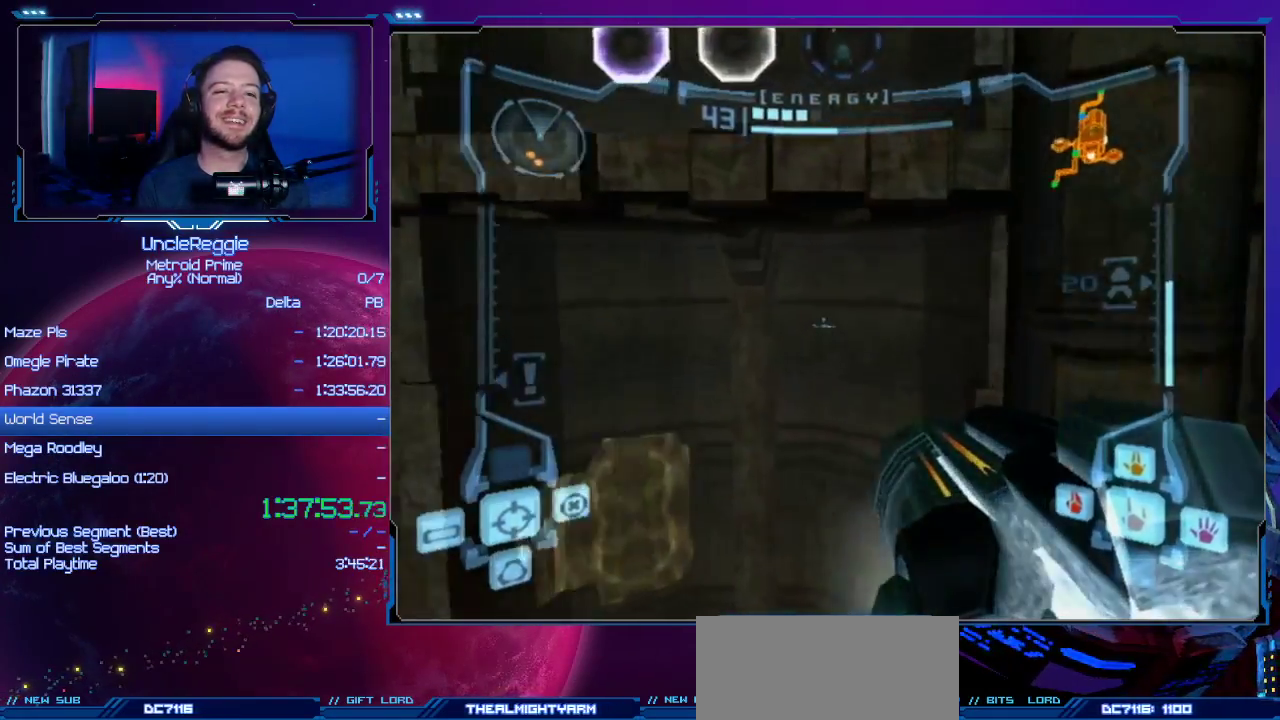
{"buttons": [], "left_stick": "up", "right_stick": "center", "events": [[116, "B", "down"], [233, "B", "up"], [233, "L1", "up"]]}
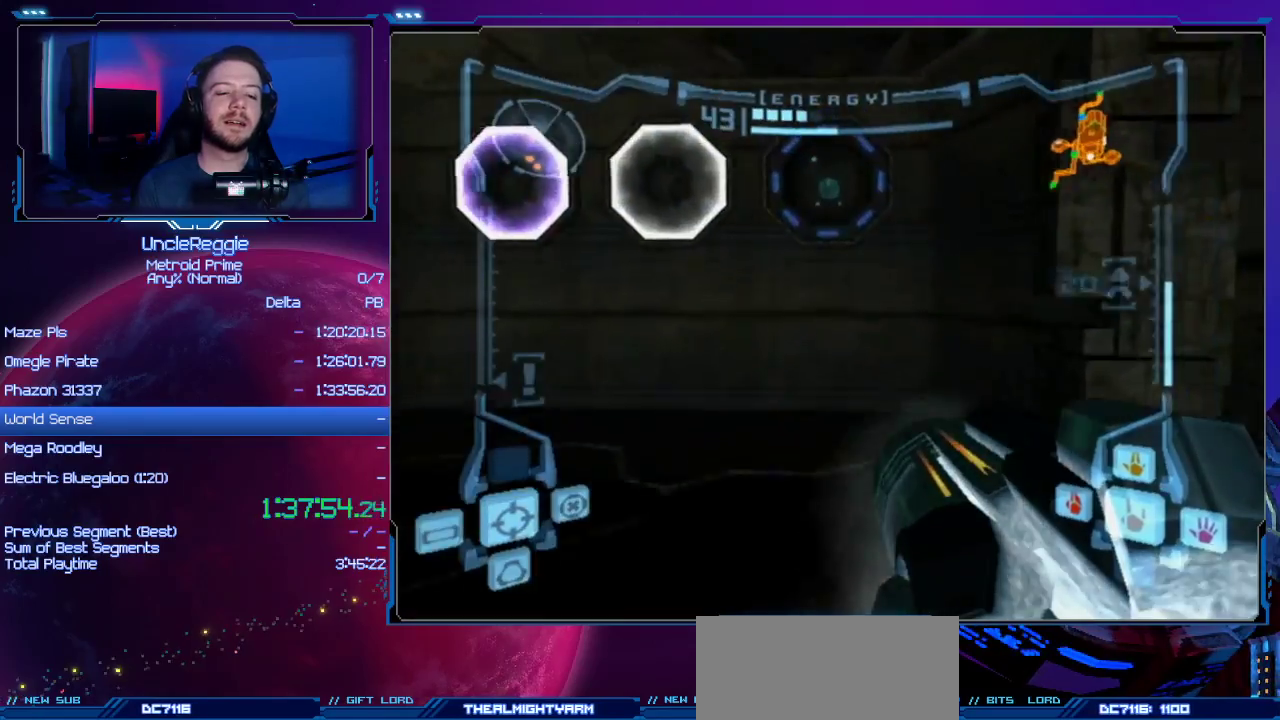
{"buttons": [], "left_stick": "up", "right_stick": "center", "events": []}
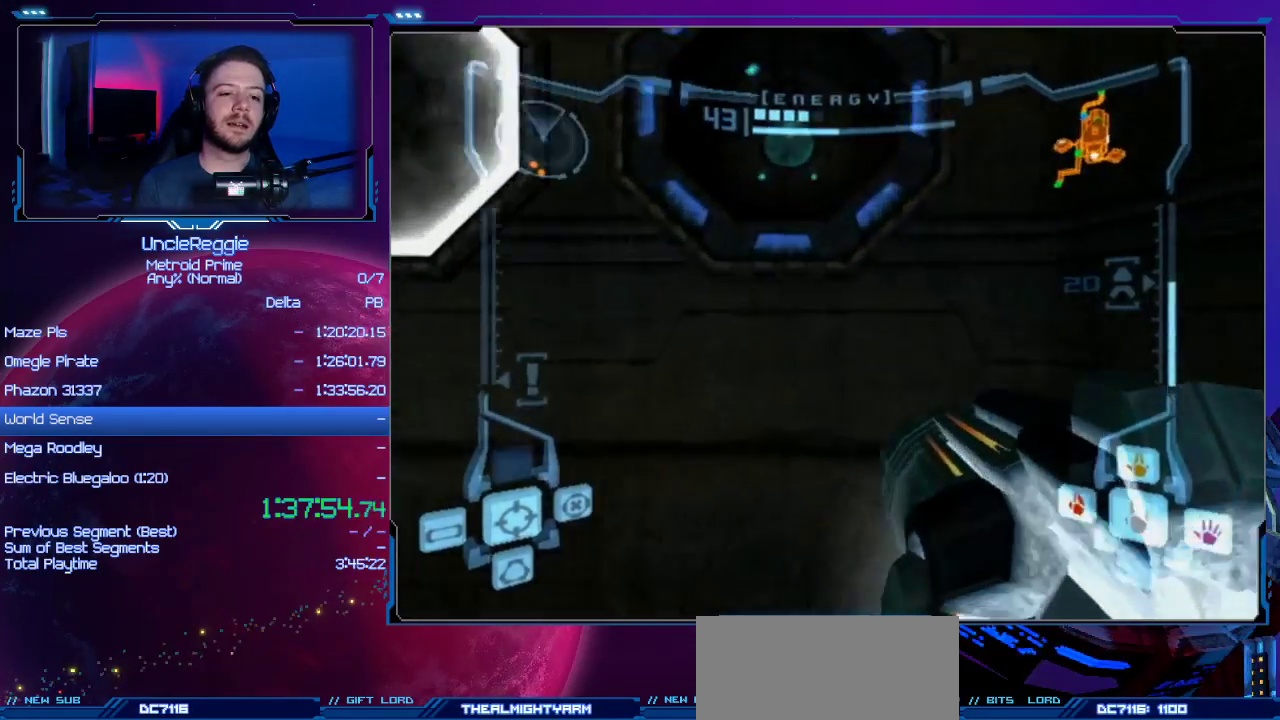
{"buttons": [], "left_stick": "up", "right_stick": "center", "events": [[33, "X", "down"], [100, "X", "up"]]}
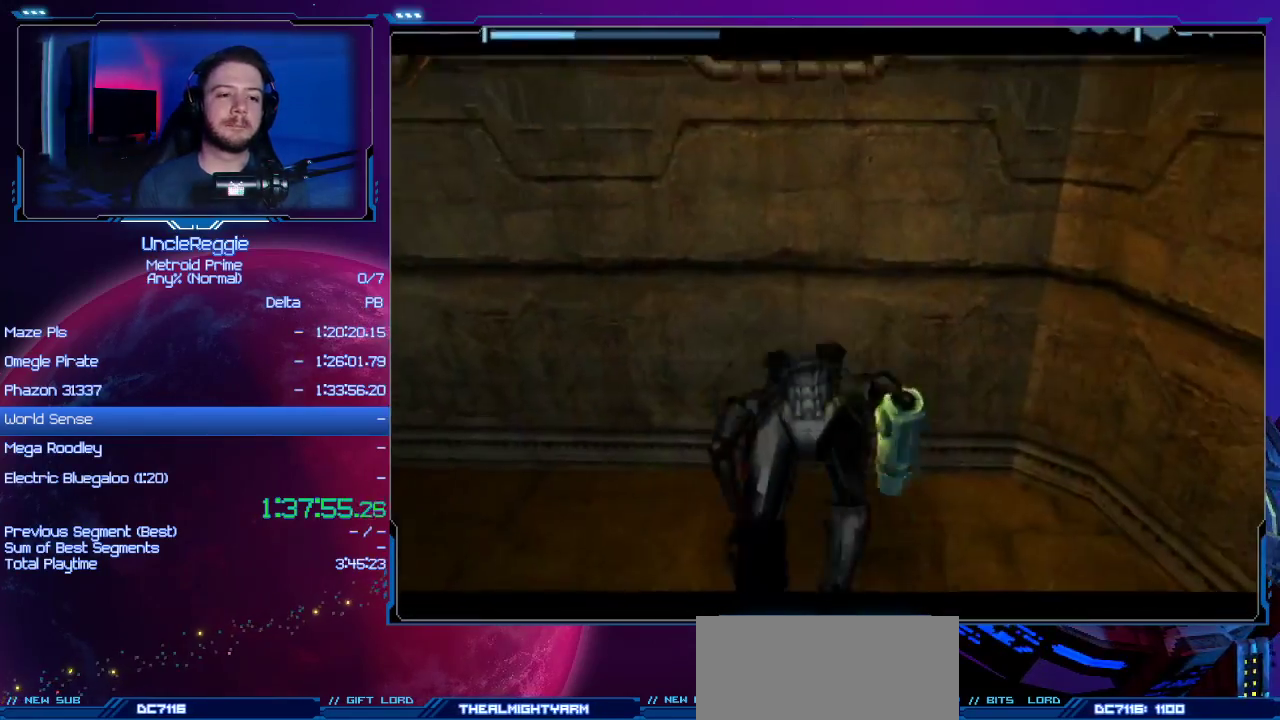
{"buttons": ["A"], "left_stick": "center", "right_stick": "center", "events": [[150, "left_stick", "center"], [384, "A", "down"]]}
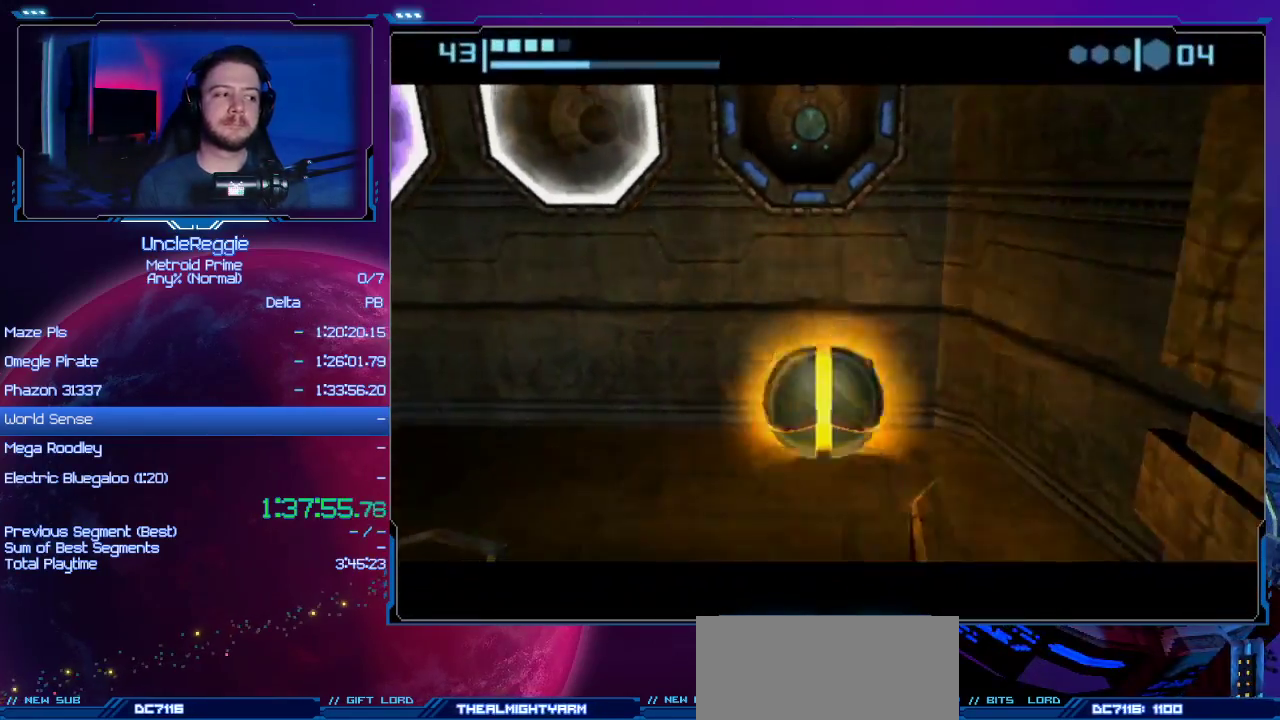
{"buttons": [], "left_stick": "center", "right_stick": "center", "events": [[233, "A", "up"]]}